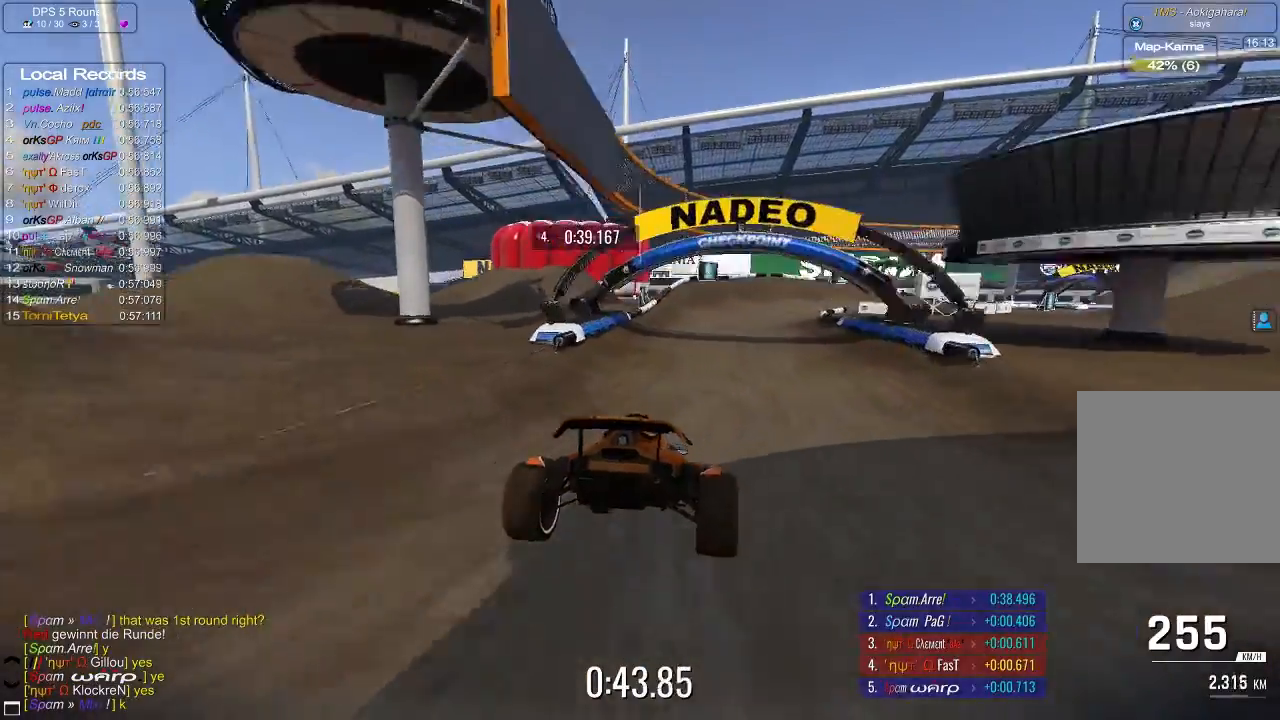
Gameplay with a controller (Xbox layout); each line is a JSON object with the inputs held at the frame after it. "events" lists button and stick changes between this image and that frame as [ms after this image, input, new state], when the widget could be followed in between. Not read: right_stick.
{"buttons": ["A"], "left_stick": "up-right", "events": [[20, "left_stick", "right"], [280, "left_stick", "center"], [380, "left_stick", "up-right"]]}
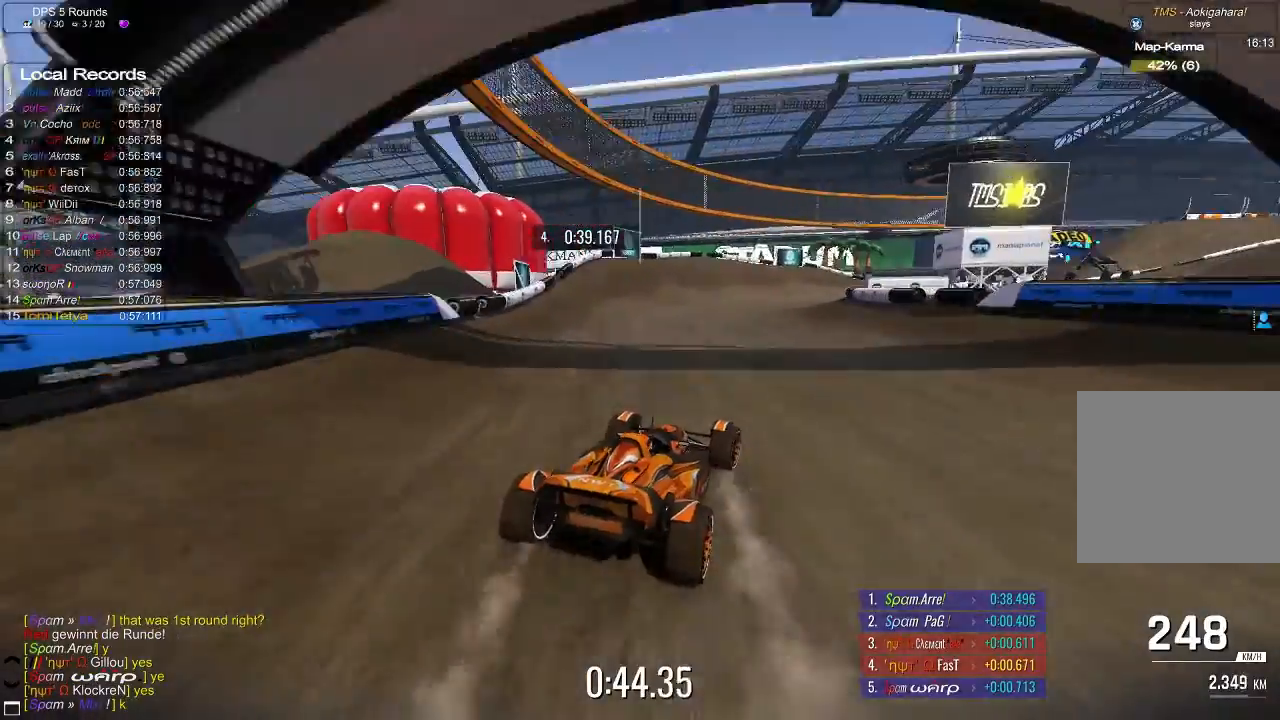
{"buttons": ["A"], "left_stick": "up-right", "events": [[80, "left_stick", "center"], [380, "left_stick", "up-right"]]}
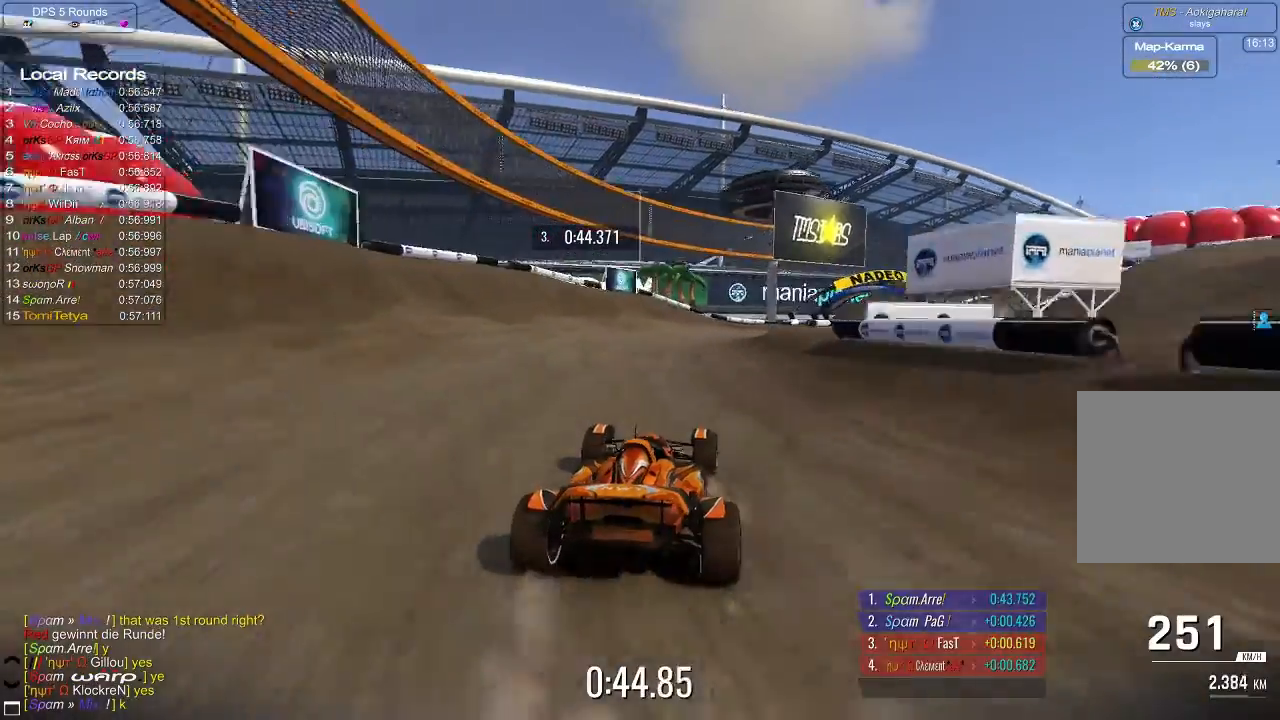
{"buttons": ["A"], "left_stick": "right", "events": [[140, "left_stick", "center"], [240, "left_stick", "right"]]}
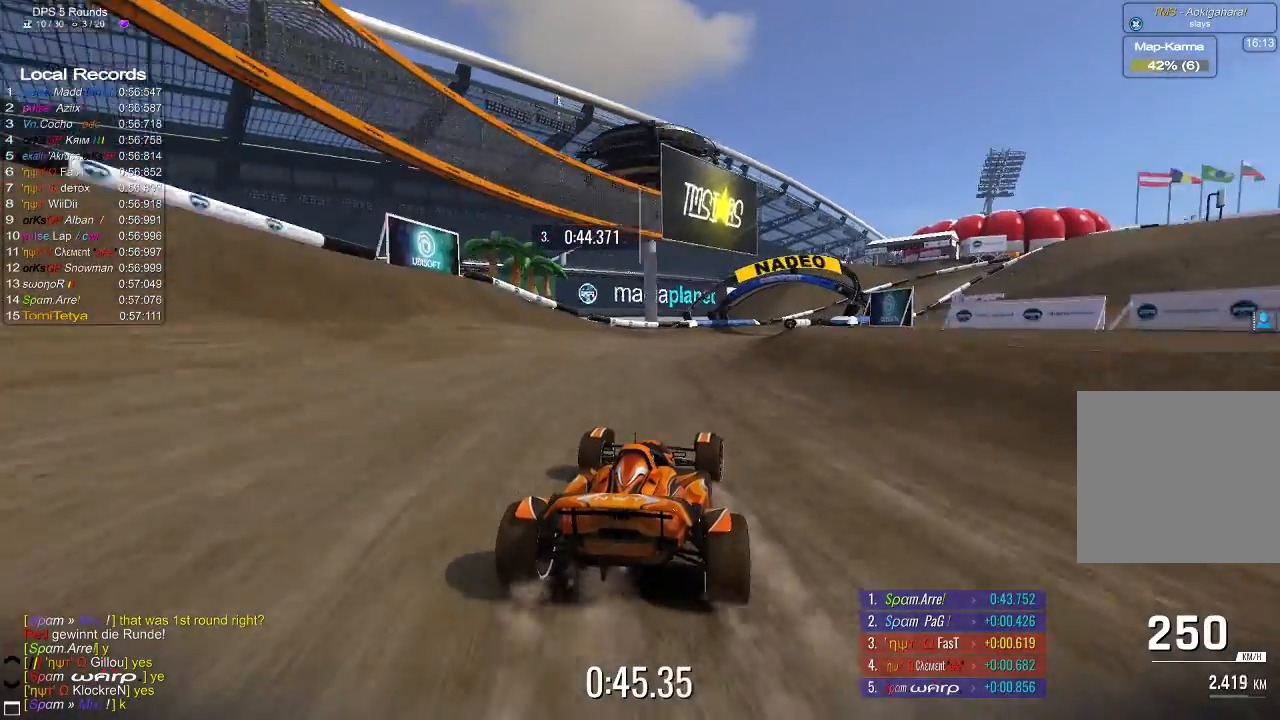
{"buttons": ["A"], "left_stick": "center", "events": [[20, "left_stick", "center"], [240, "left_stick", "right"], [440, "left_stick", "center"]]}
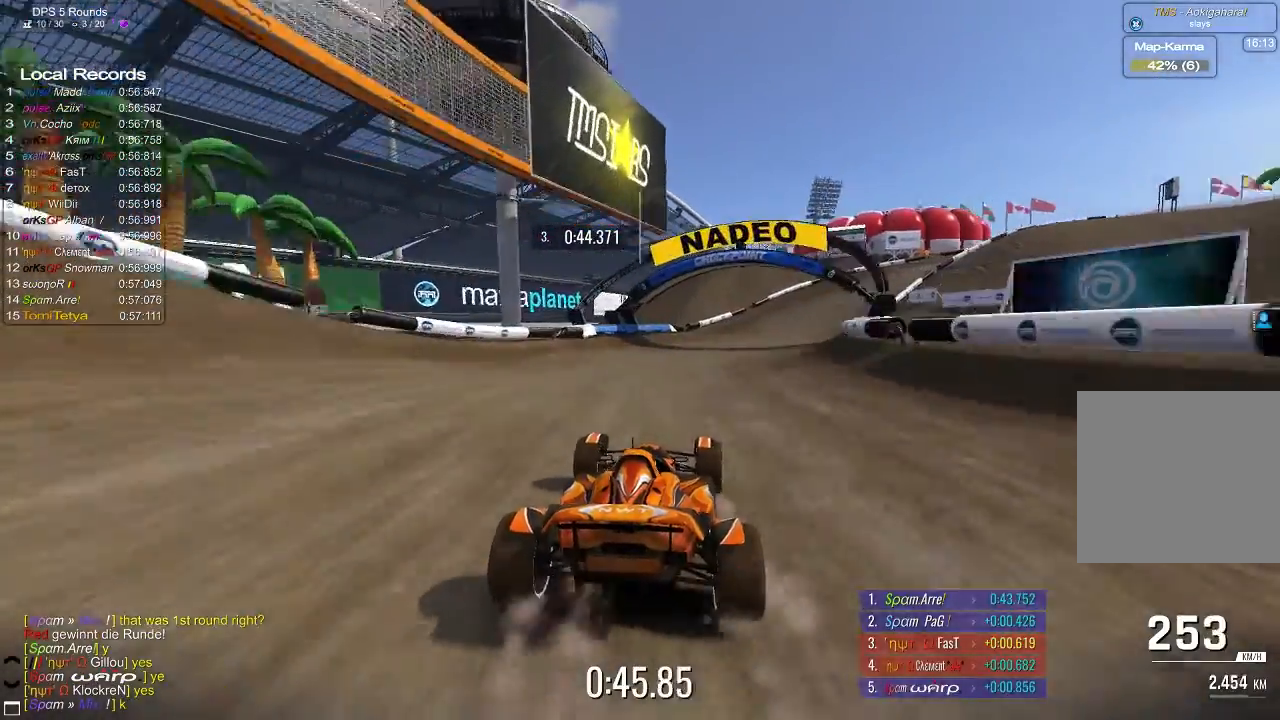
{"buttons": ["A"], "left_stick": "up-right", "events": [[40, "left_stick", "right"], [220, "left_stick", "up-right"]]}
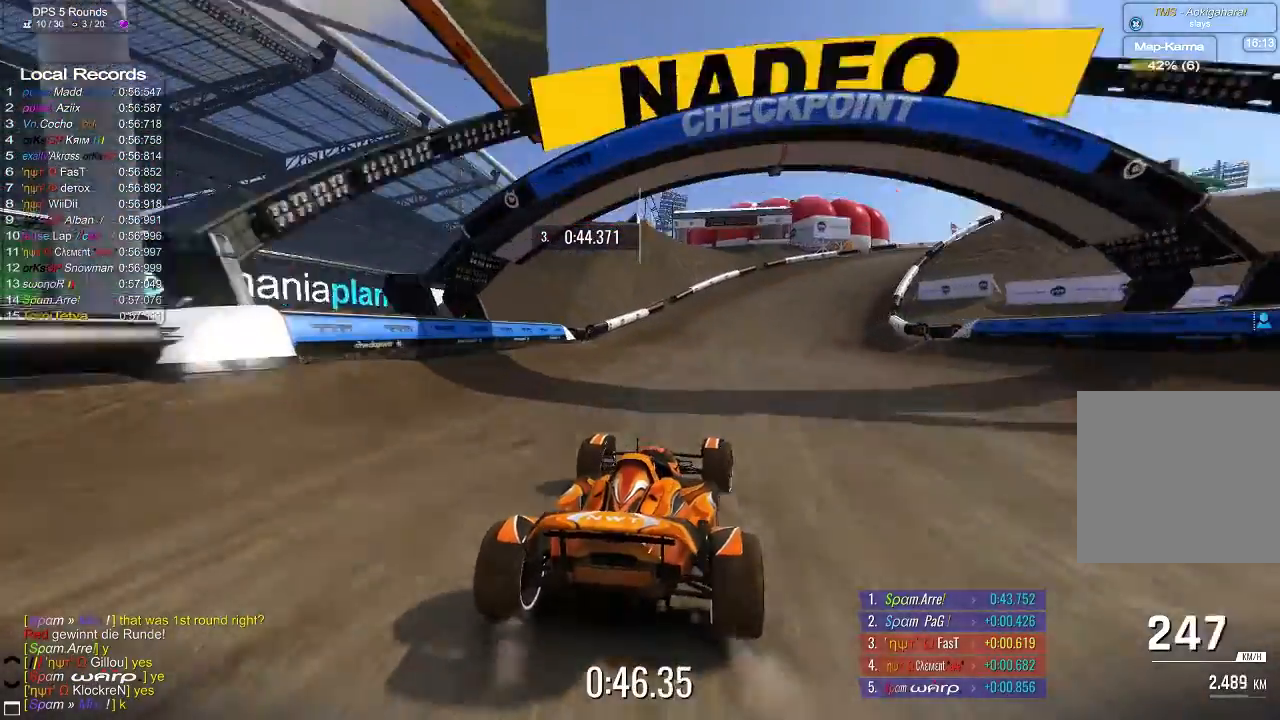
{"buttons": ["A"], "left_stick": "center", "events": [[240, "A", "up"], [380, "left_stick", "center"], [440, "A", "down"]]}
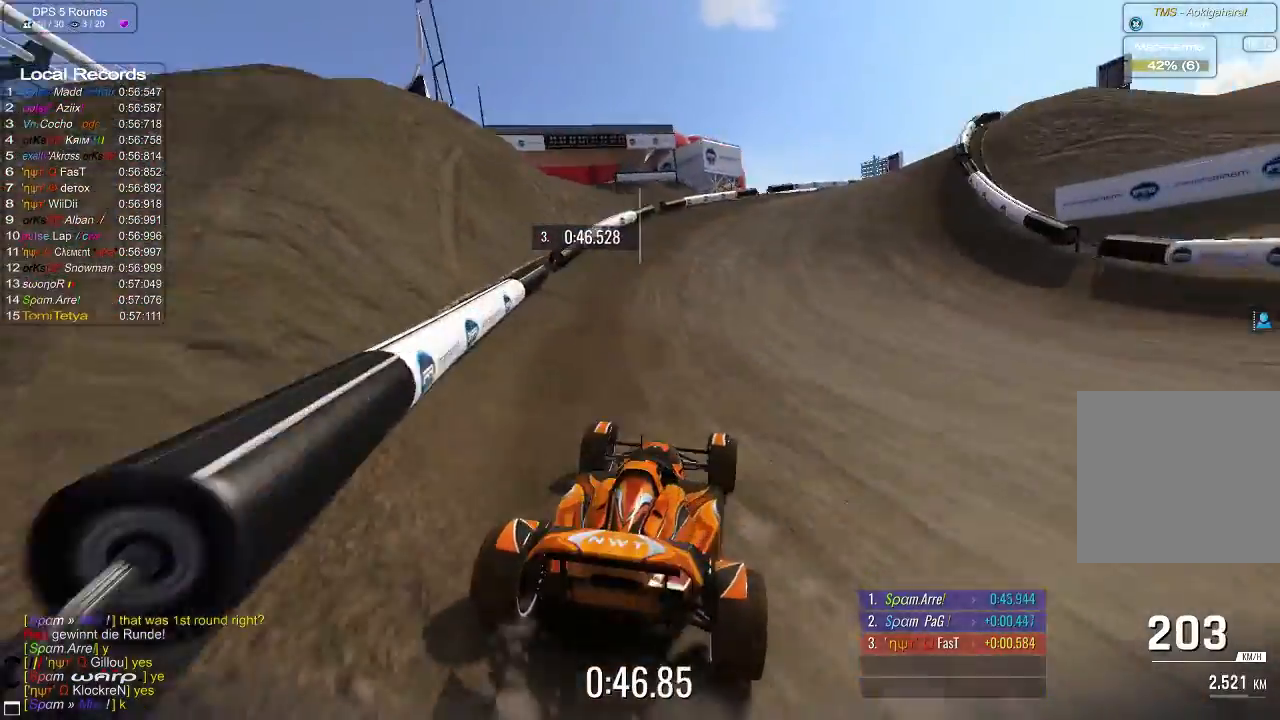
{"buttons": ["A"], "left_stick": "right", "events": [[40, "left_stick", "up-right"], [80, "A", "up"], [140, "left_stick", "center"], [180, "A", "down"], [280, "left_stick", "right"]]}
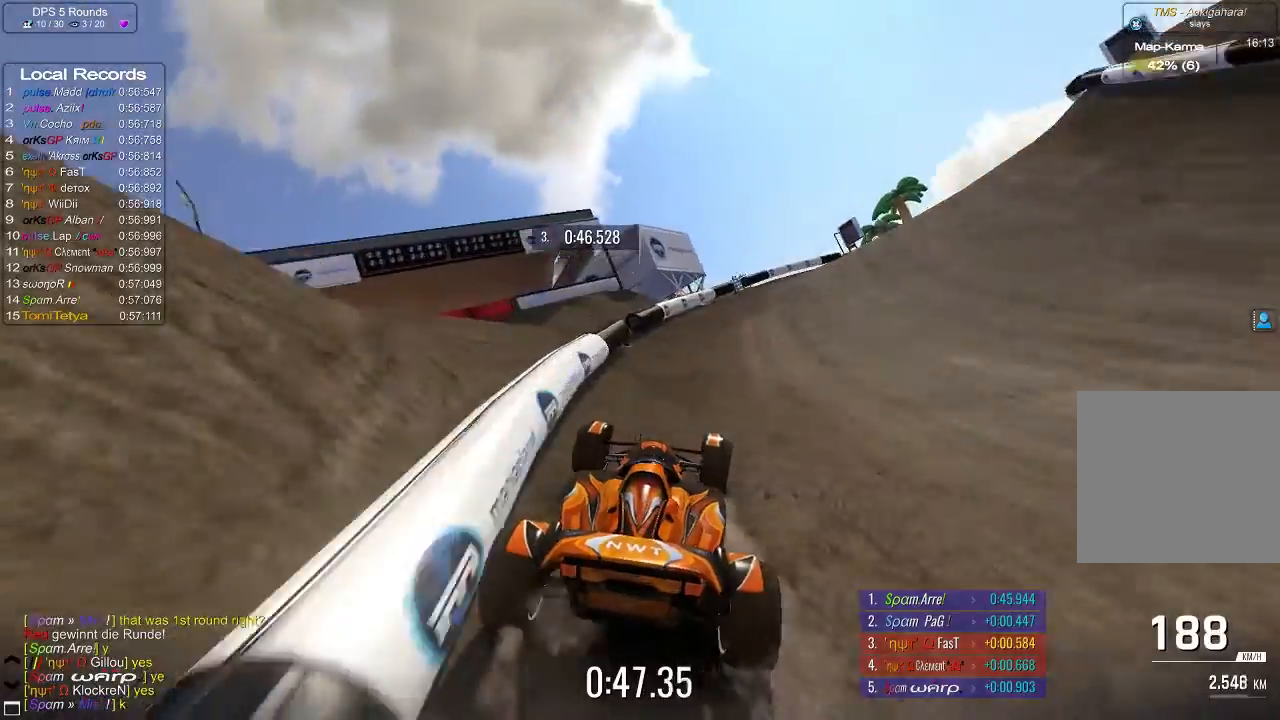
{"buttons": ["A"], "left_stick": "right", "events": []}
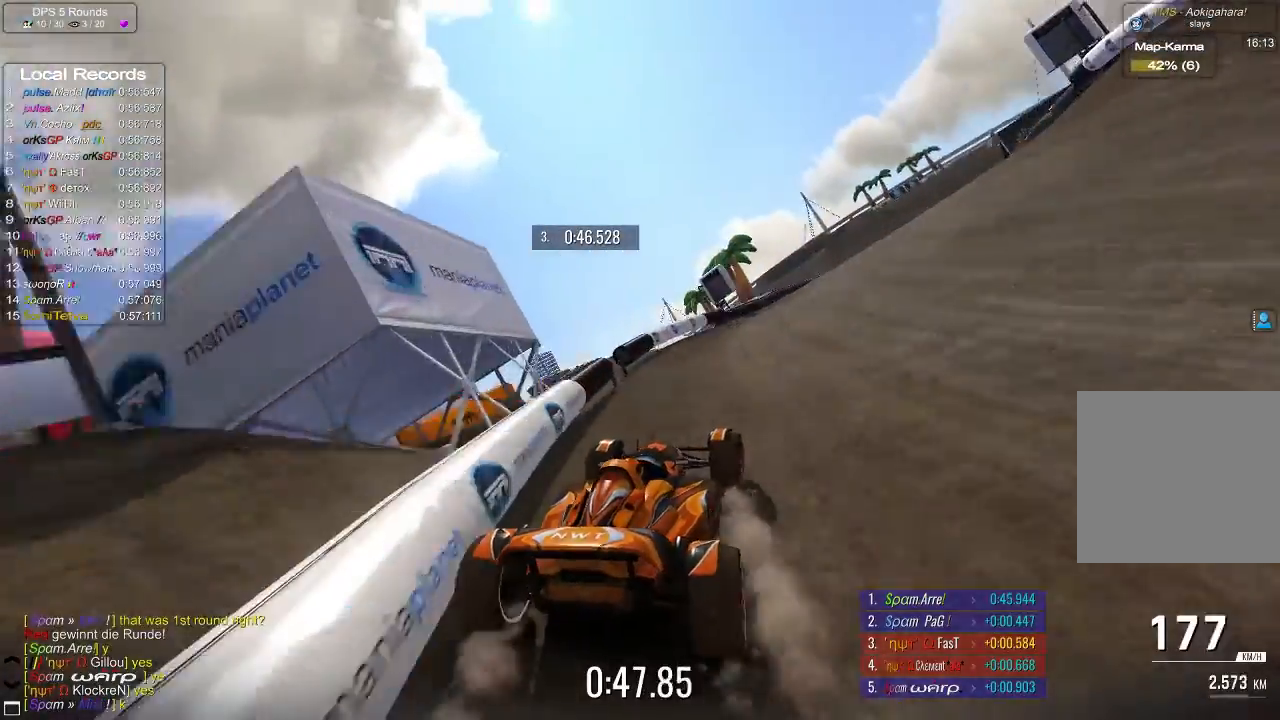
{"buttons": ["A"], "left_stick": "center", "events": [[120, "left_stick", "center"], [280, "left_stick", "right"], [420, "left_stick", "center"]]}
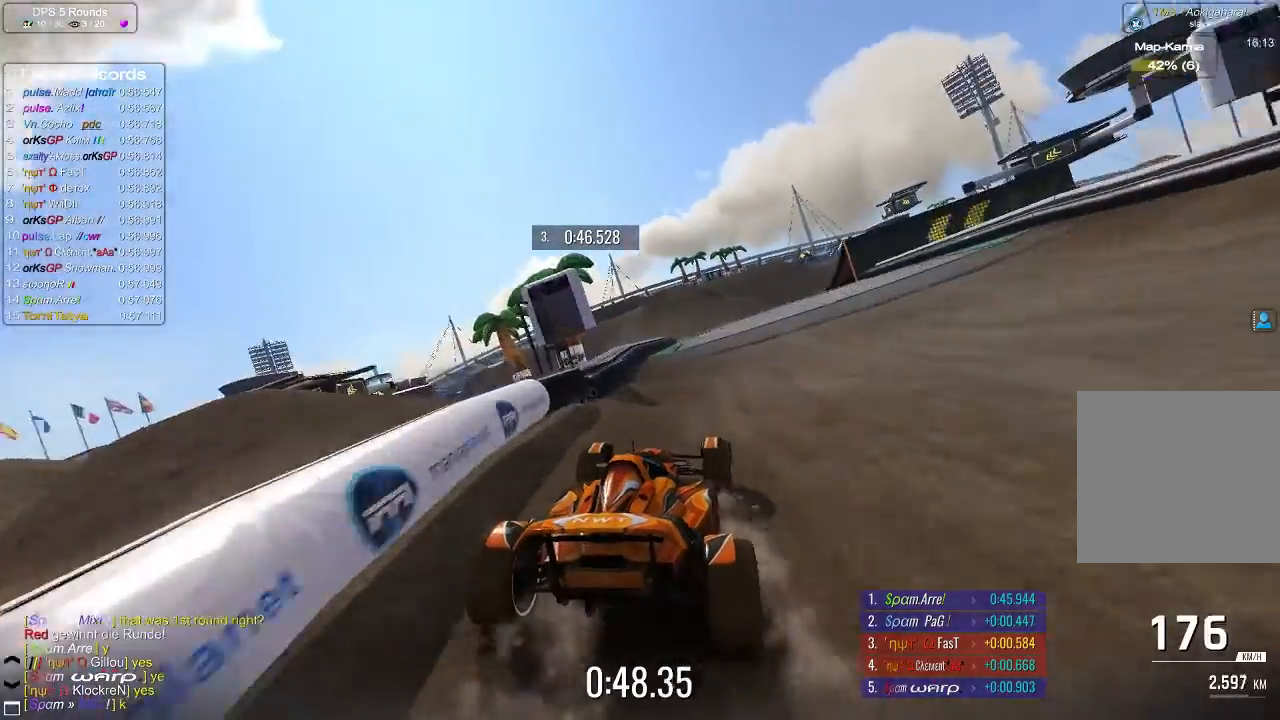
{"buttons": ["A"], "left_stick": "left", "events": [[40, "left_stick", "right"], [180, "left_stick", "center"], [380, "left_stick", "up-left"], [440, "left_stick", "left"]]}
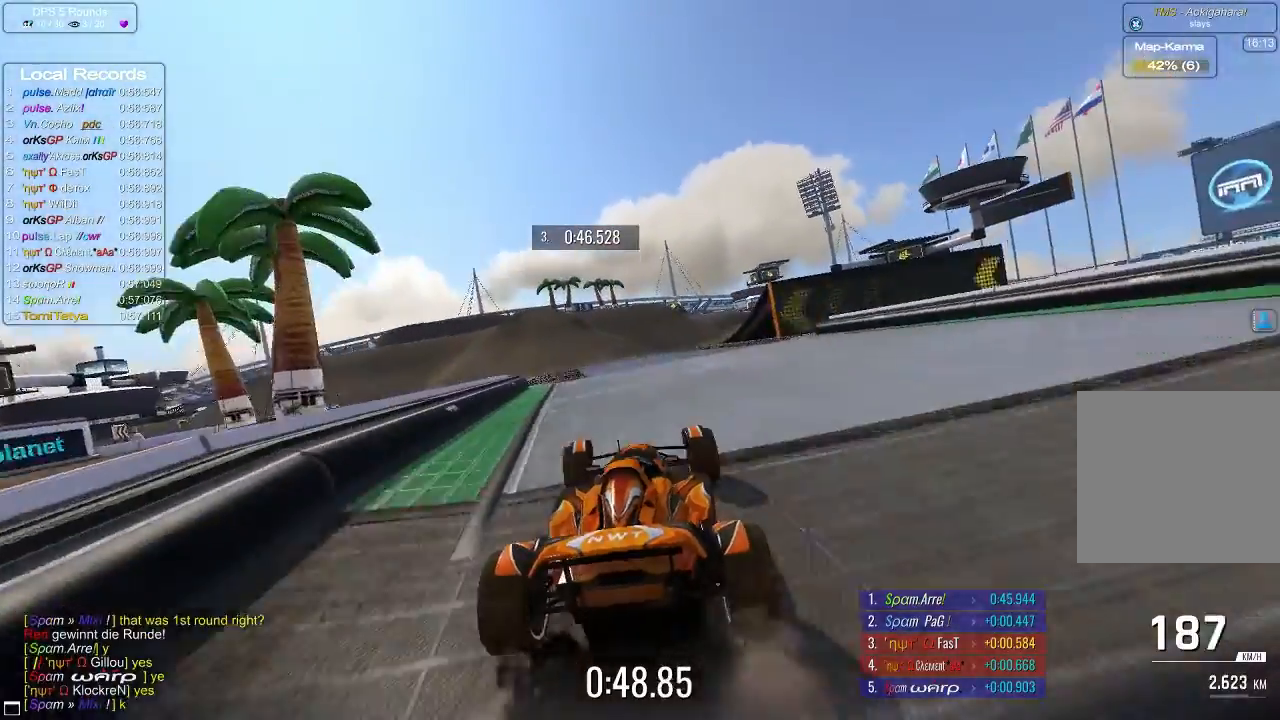
{"buttons": ["A"], "left_stick": "left", "events": []}
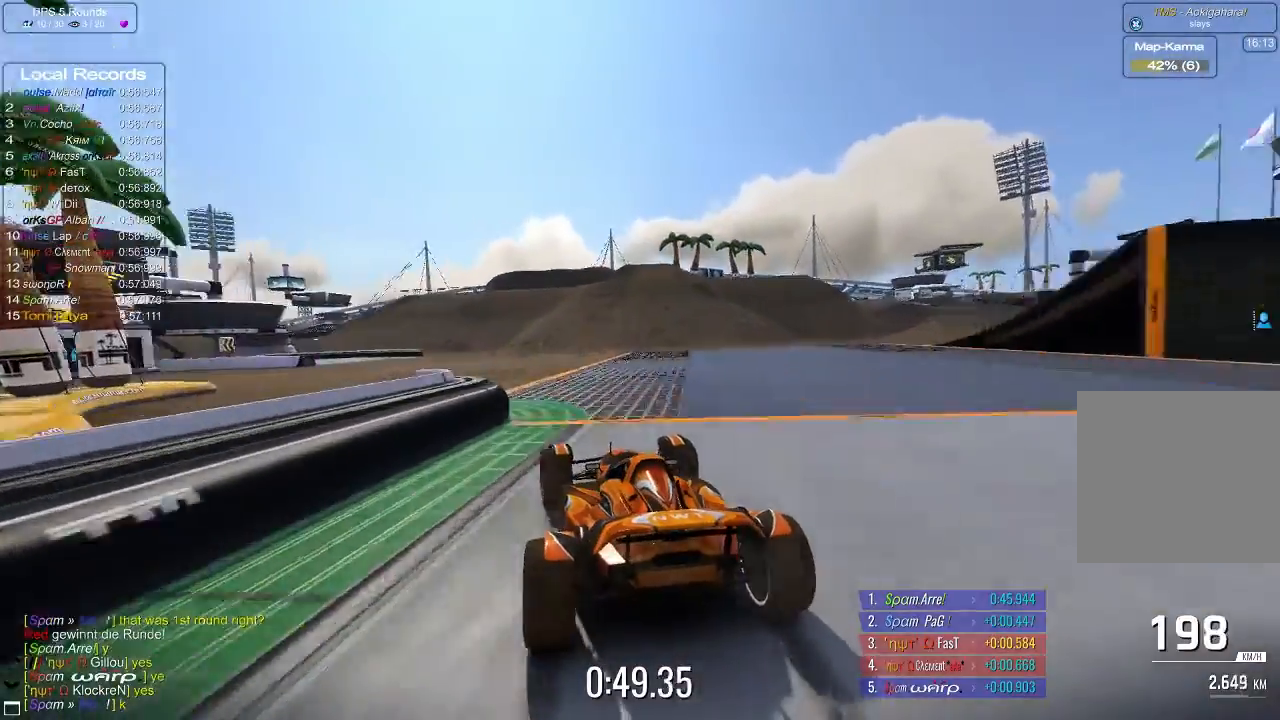
{"buttons": ["A"], "left_stick": "center", "events": [[280, "left_stick", "center"]]}
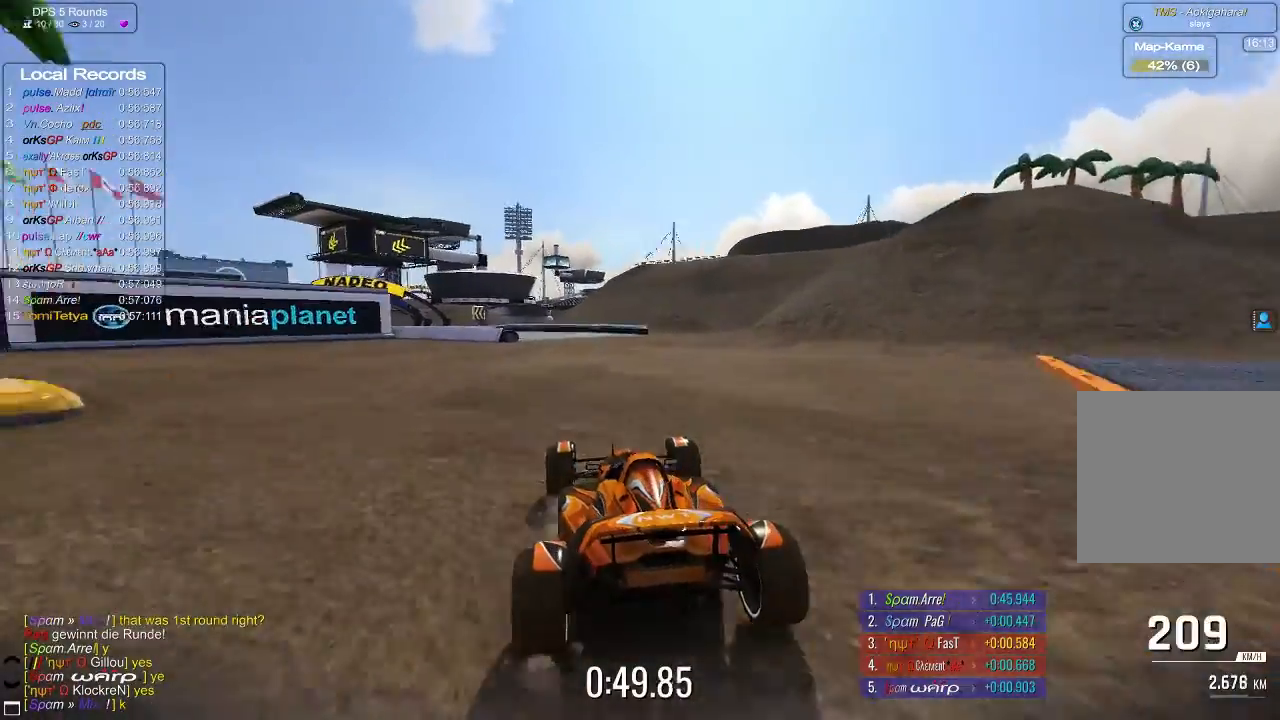
{"buttons": ["A"], "left_stick": "center", "events": [[240, "left_stick", "up-left"], [320, "left_stick", "center"]]}
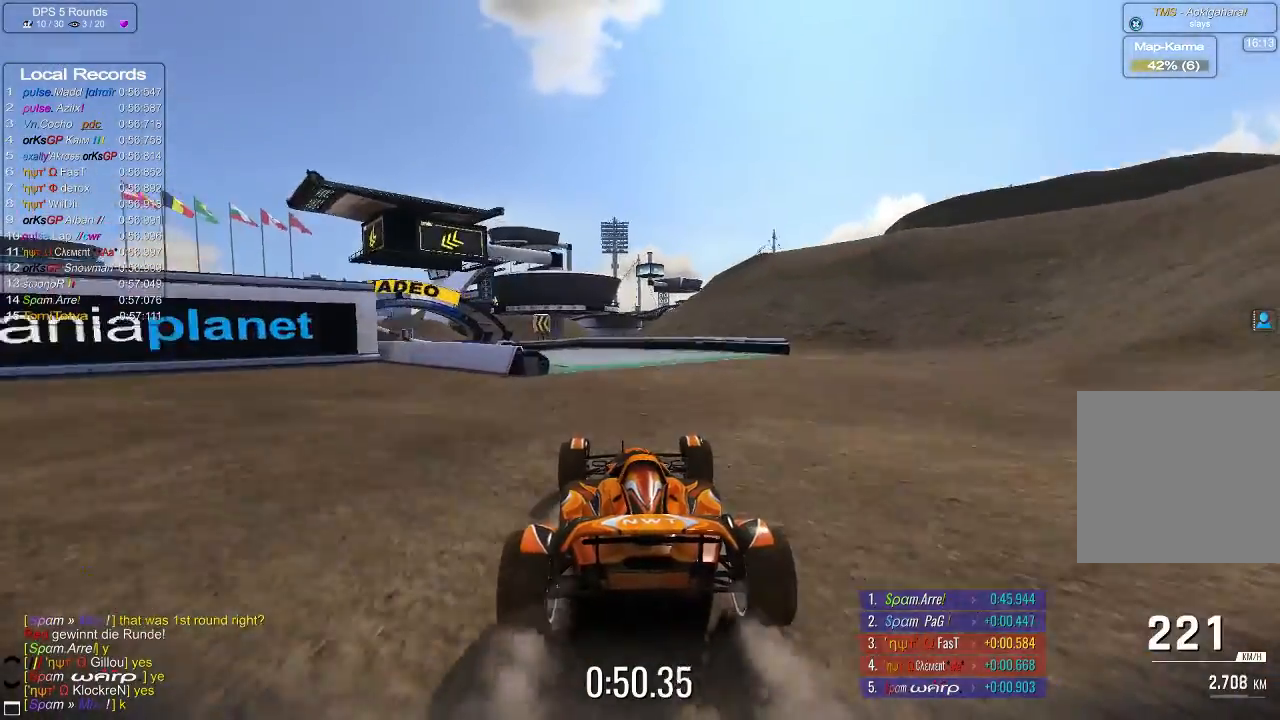
{"buttons": ["A", "L3"], "left_stick": "left", "events": [[20, "left_stick", "up-left"], [120, "left_stick", "center"], [140, "A", "up"], [240, "A", "down"], [240, "left_stick", "left"], [340, "L3", "down"]]}
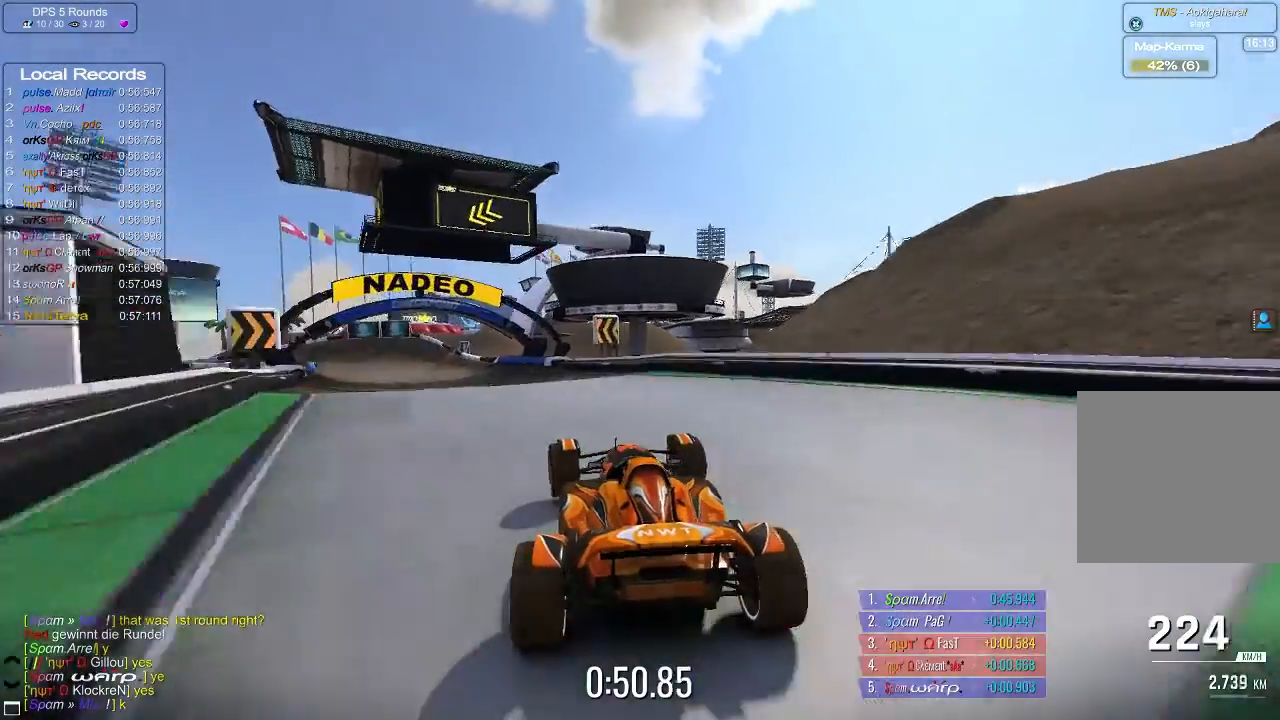
{"buttons": ["A"], "left_stick": "left", "events": [[240, "L3", "up"]]}
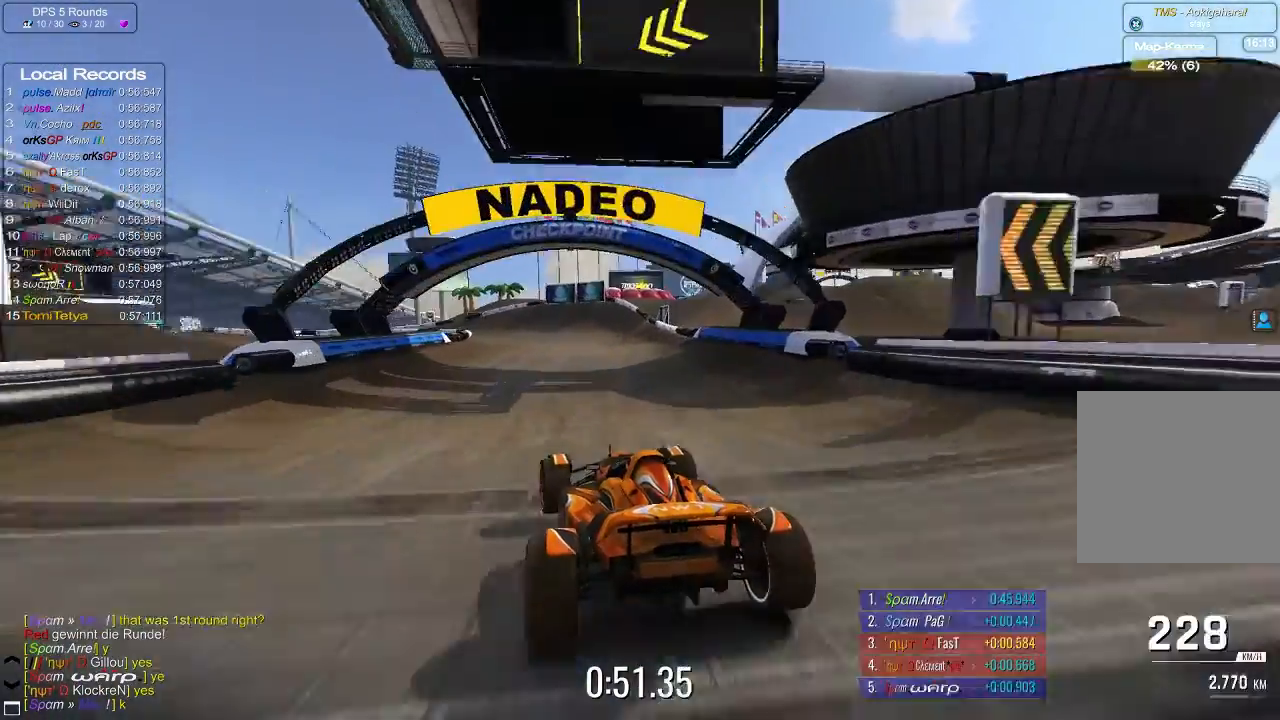
{"buttons": ["A"], "left_stick": "left", "events": []}
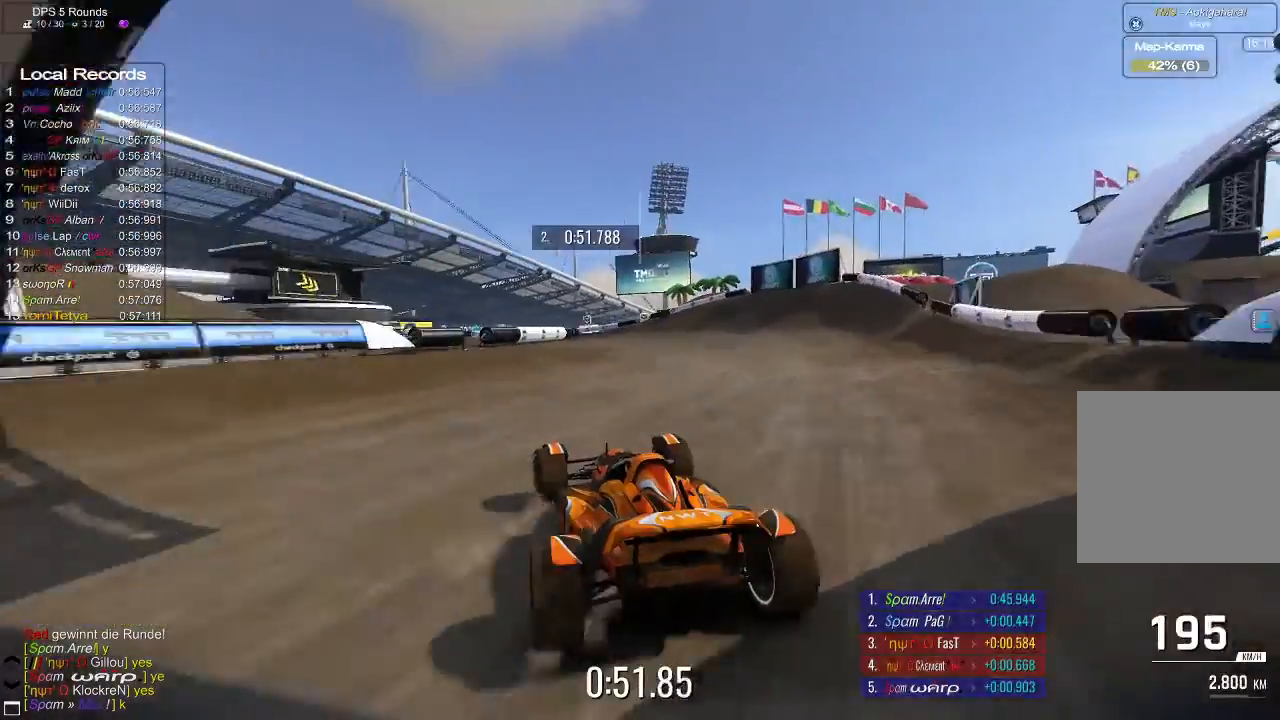
{"buttons": ["A"], "left_stick": "up-left", "events": [[120, "left_stick", "center"], [180, "left_stick", "up-left"], [320, "left_stick", "center"], [380, "left_stick", "up-left"]]}
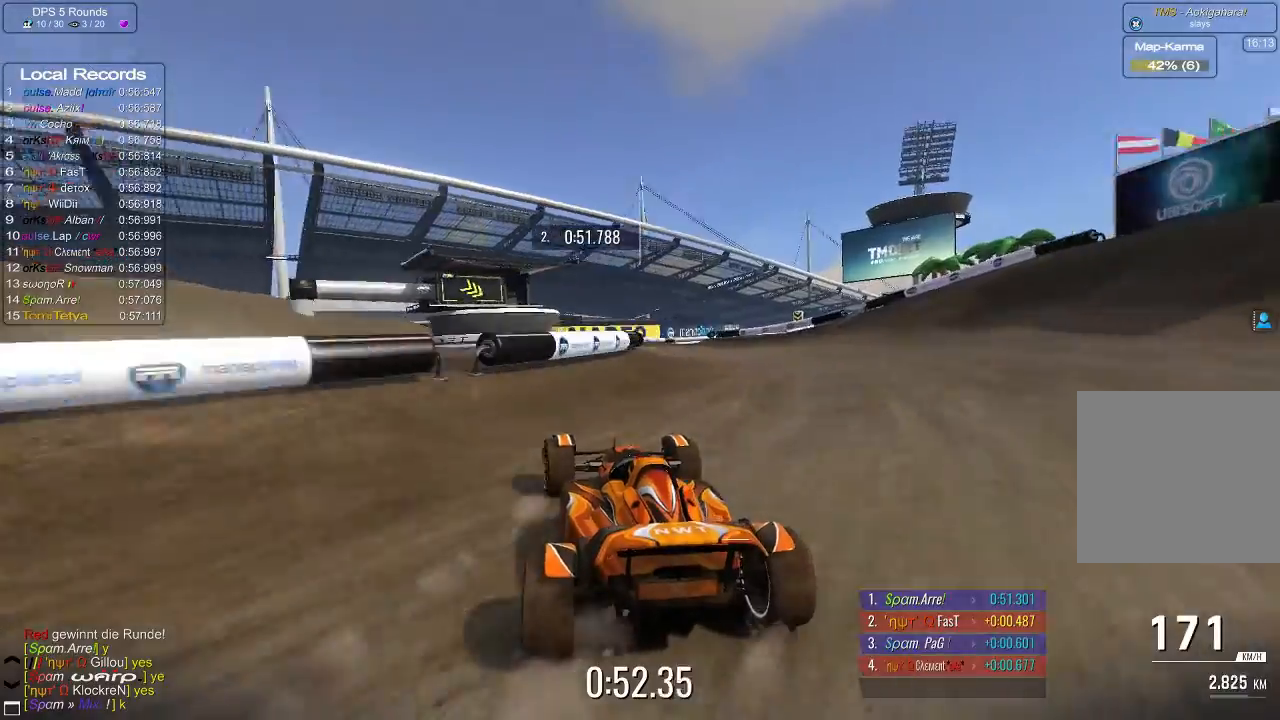
{"buttons": ["A"], "left_stick": "up-right", "events": [[120, "left_stick", "center"], [380, "left_stick", "up-right"]]}
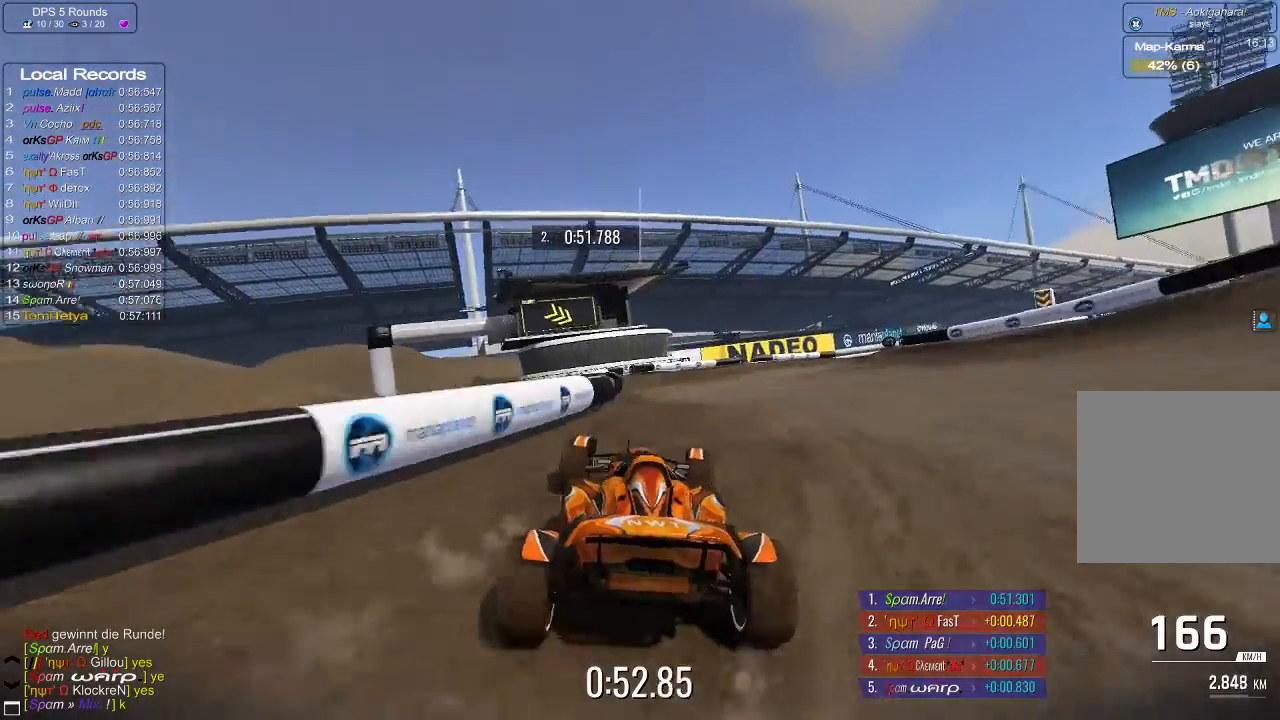
{"buttons": ["A"], "left_stick": "up-right", "events": []}
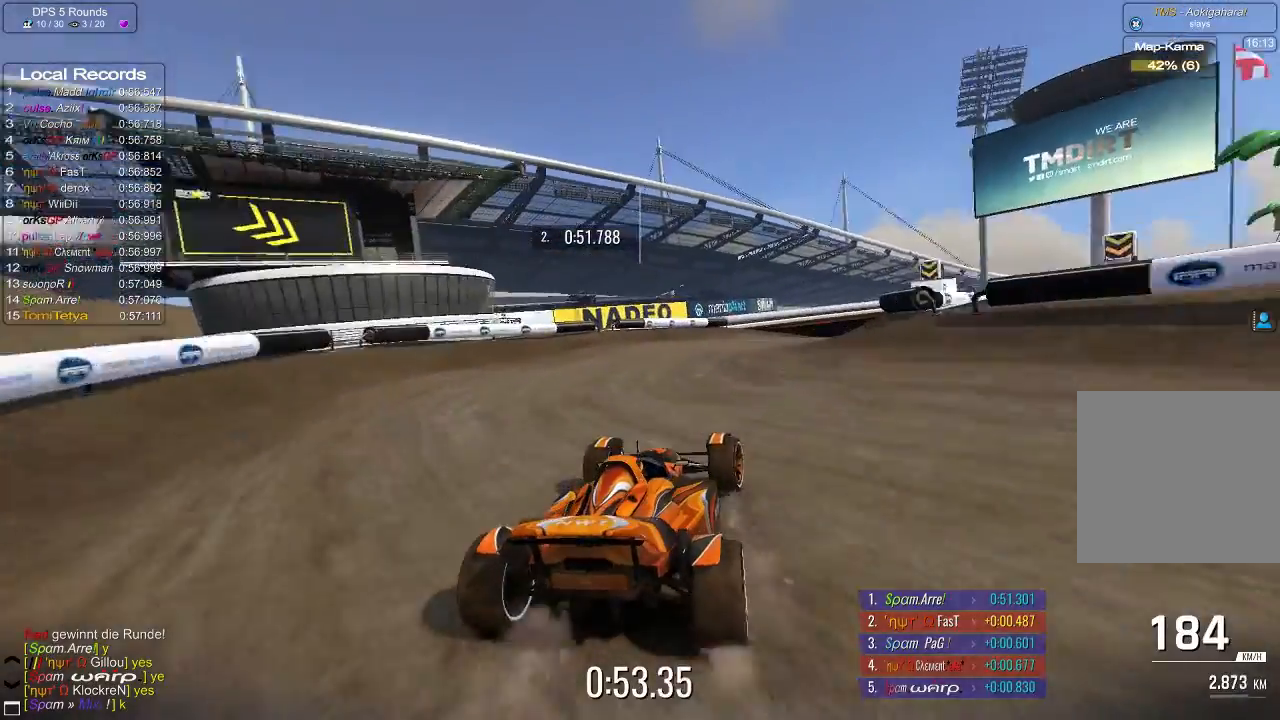
{"buttons": ["A"], "left_stick": "center", "events": [[440, "left_stick", "center"]]}
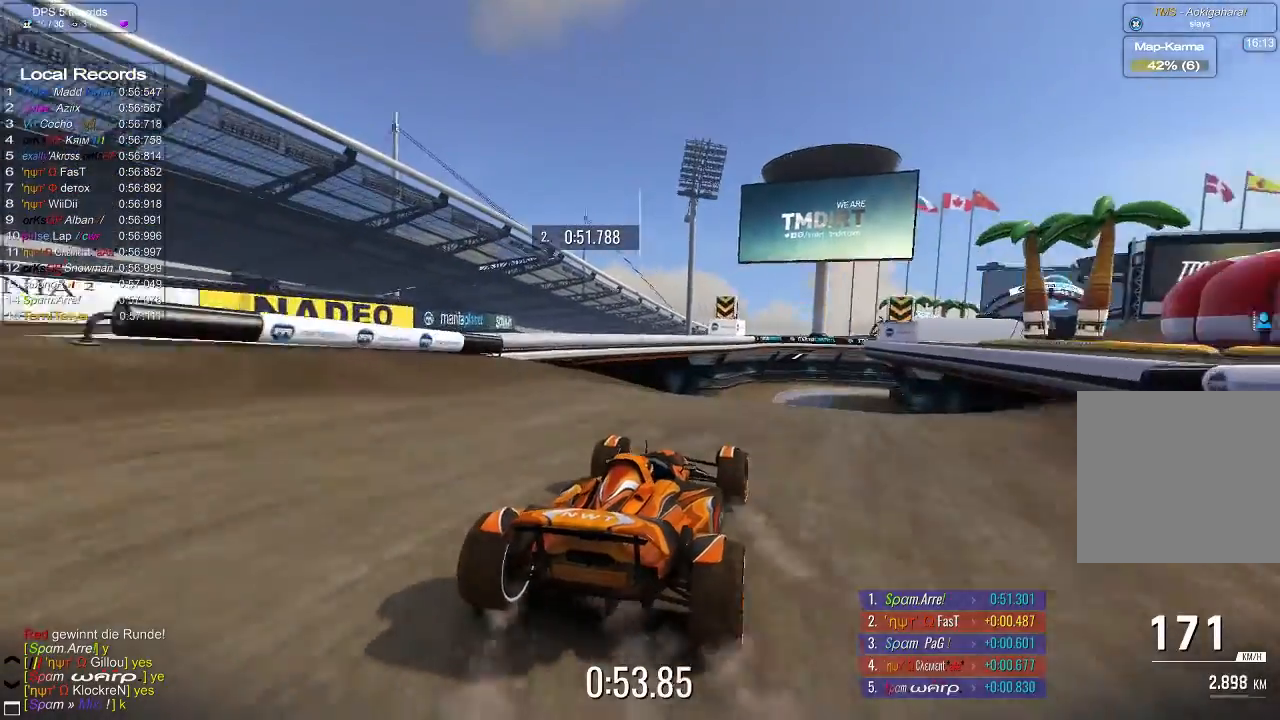
{"buttons": ["A"], "left_stick": "center", "events": [[120, "left_stick", "up-right"], [240, "left_stick", "center"]]}
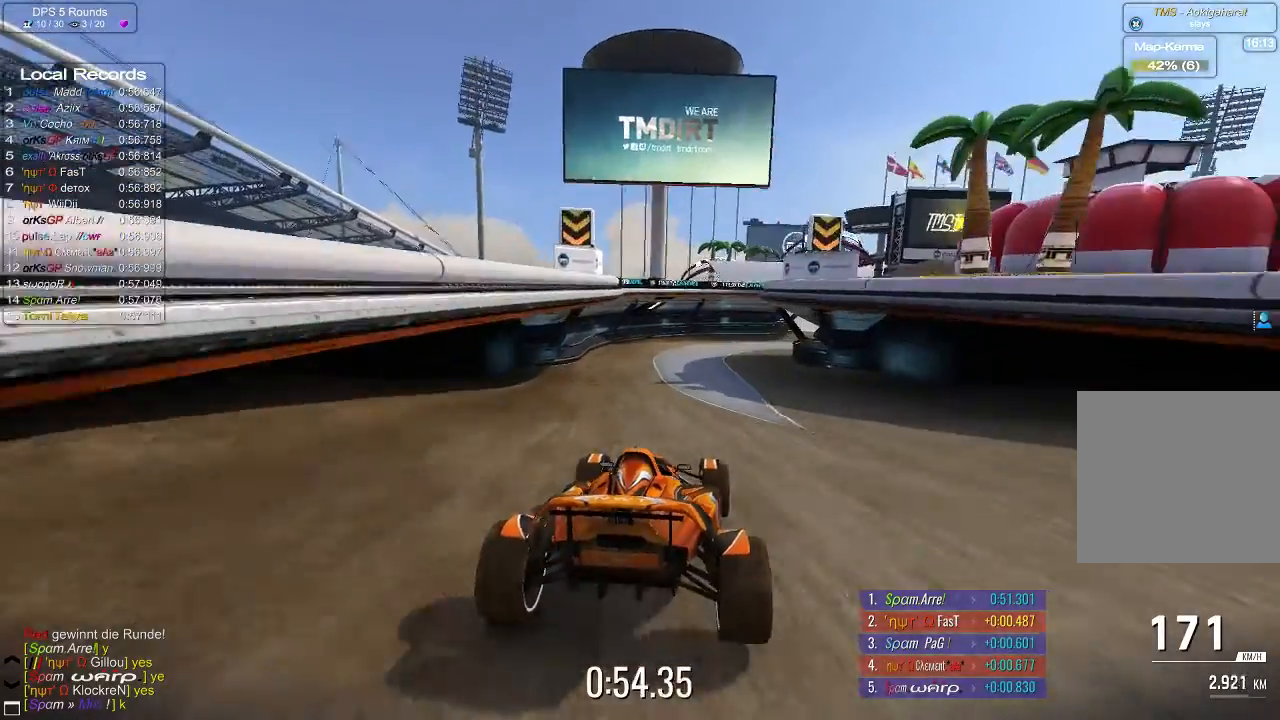
{"buttons": ["A"], "left_stick": "center", "events": [[220, "left_stick", "right"], [480, "left_stick", "center"]]}
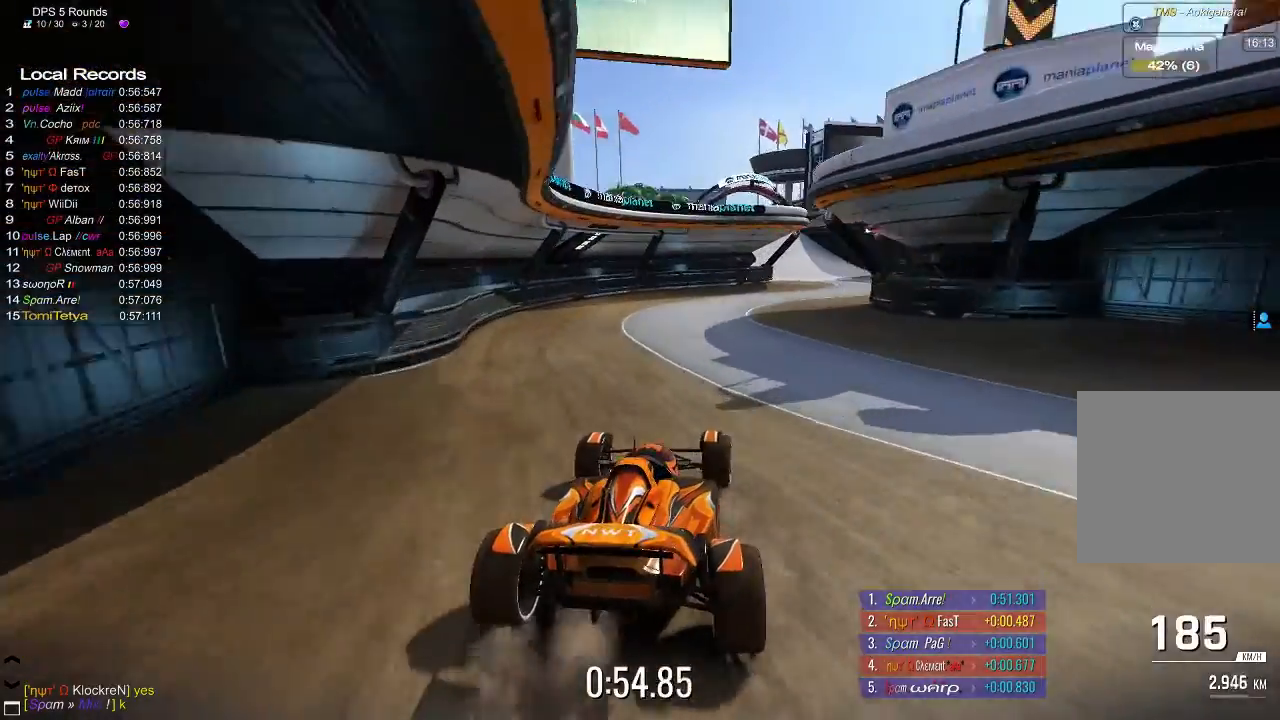
{"buttons": ["A"], "left_stick": "up-right", "events": [[140, "left_stick", "up-right"]]}
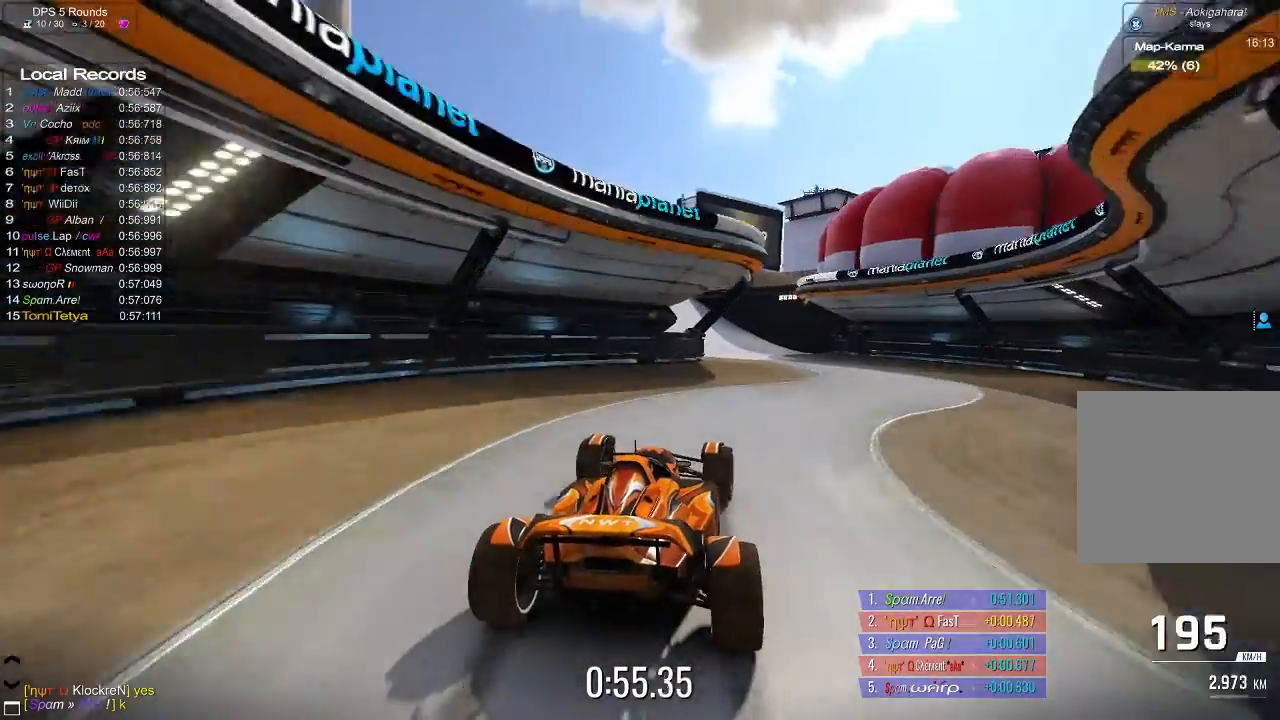
{"buttons": ["A"], "left_stick": "left", "events": [[80, "left_stick", "center"], [180, "left_stick", "left"]]}
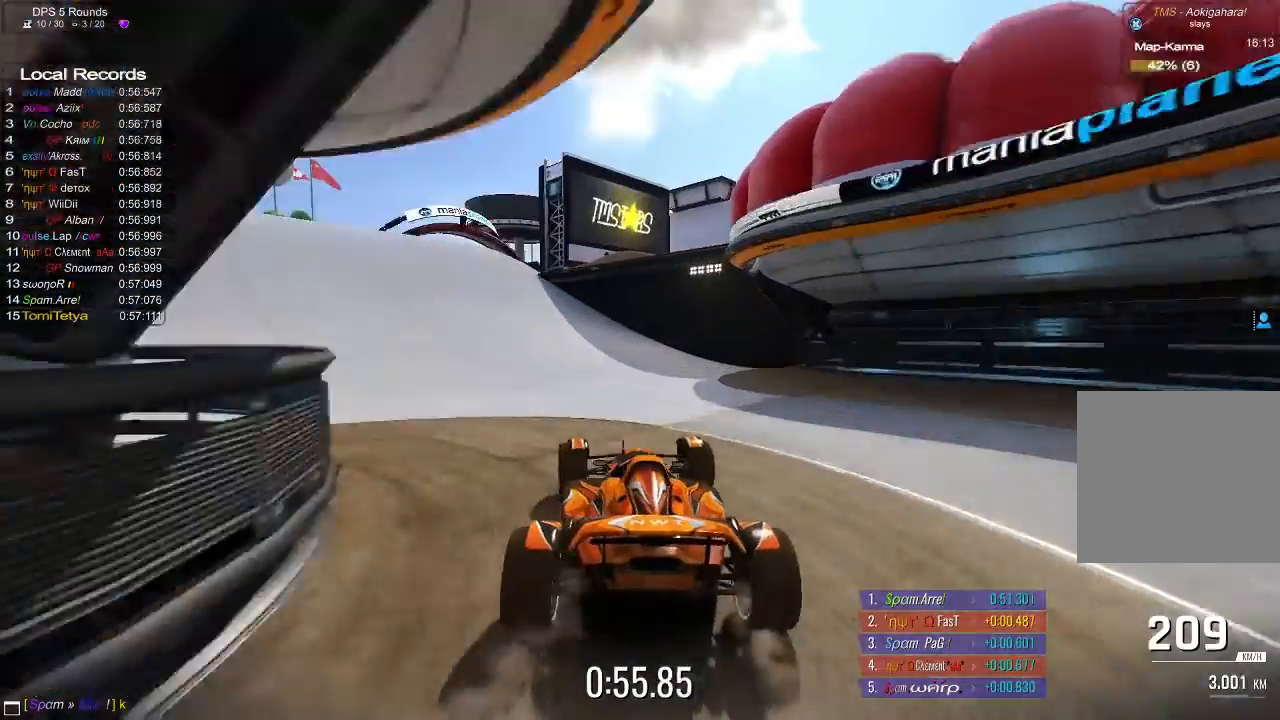
{"buttons": ["A"], "left_stick": "left", "events": []}
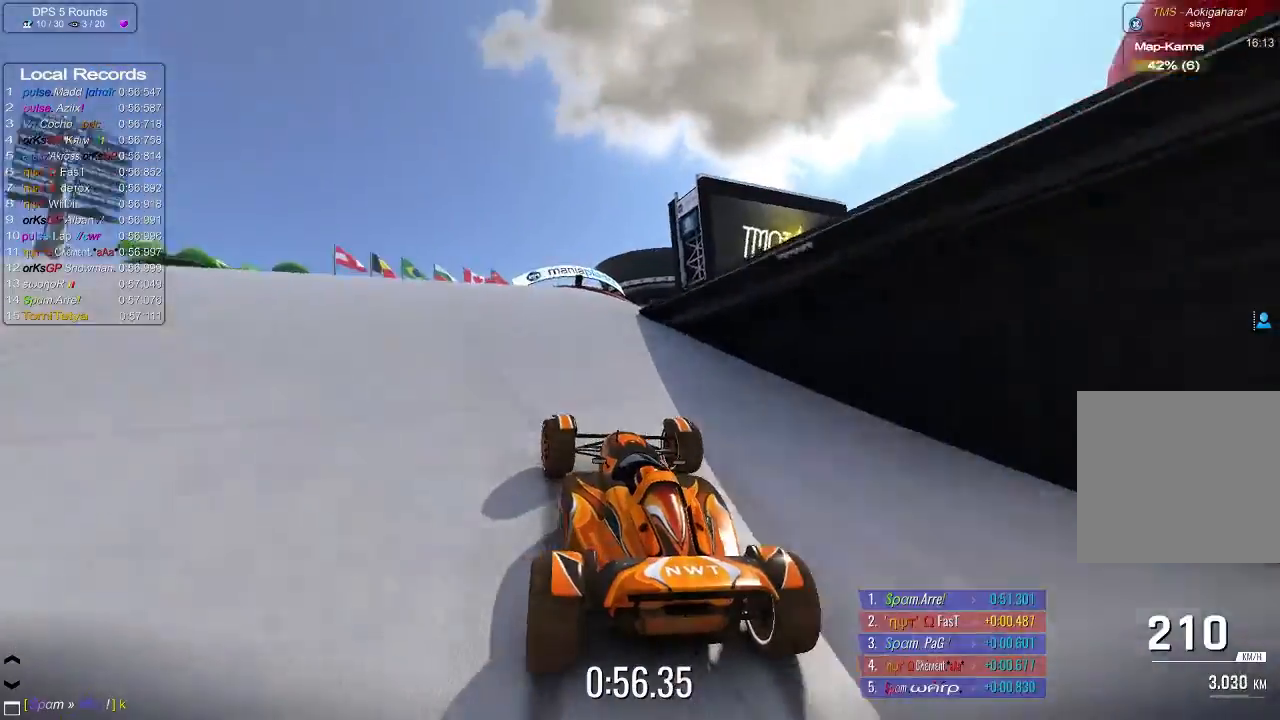
{"buttons": ["A"], "left_stick": "up-left", "events": [[20, "left_stick", "center"], [140, "left_stick", "right"], [380, "left_stick", "up-left"]]}
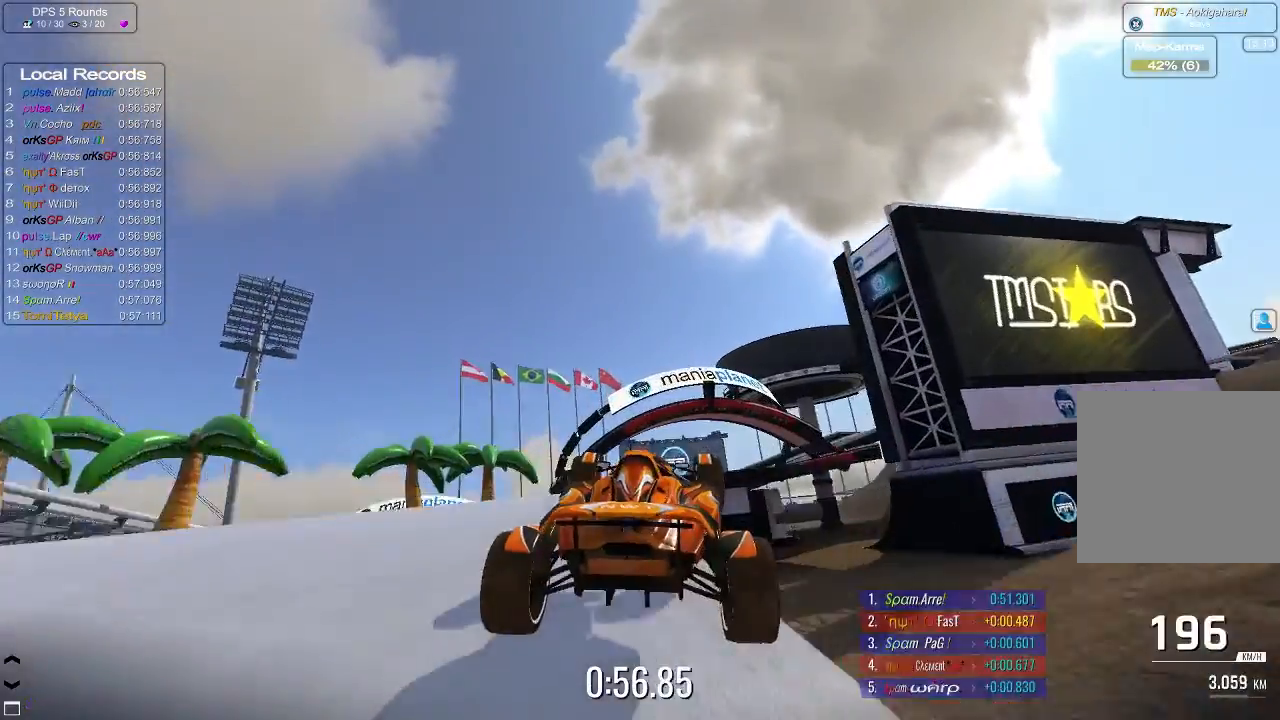
{"buttons": ["A"], "left_stick": "up-left", "events": []}
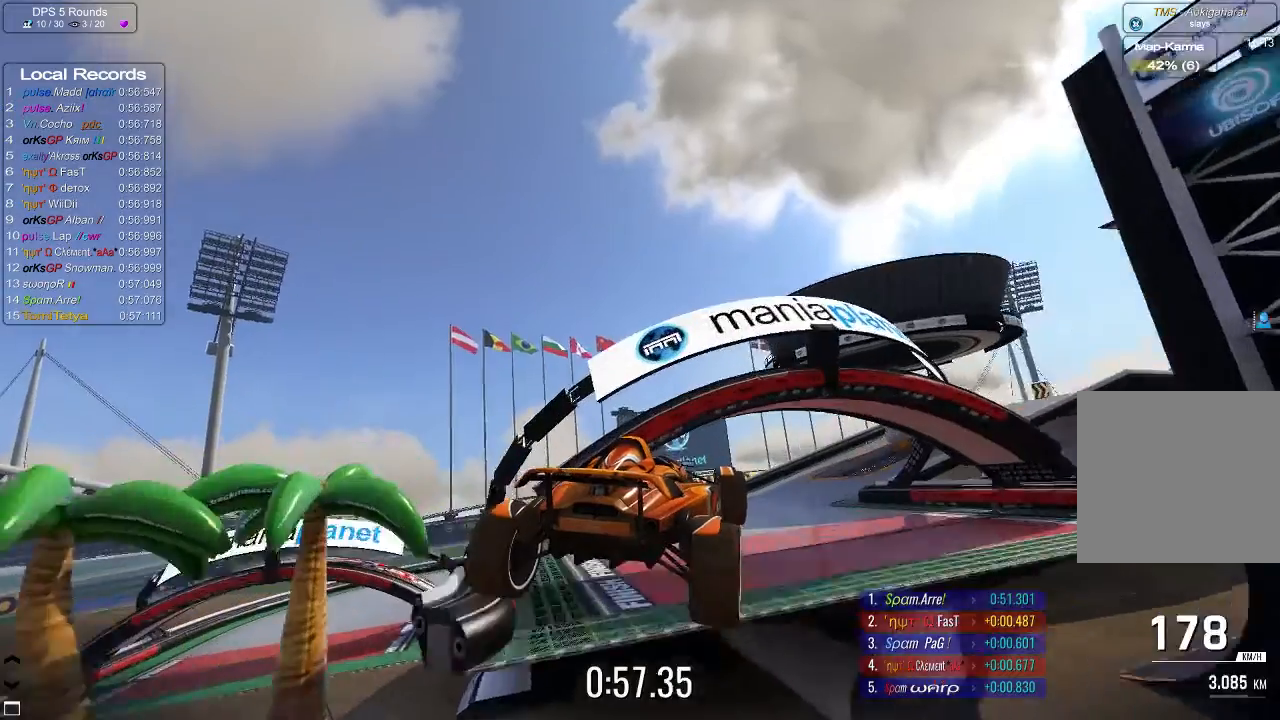
{"buttons": ["A"], "left_stick": "up-left", "events": []}
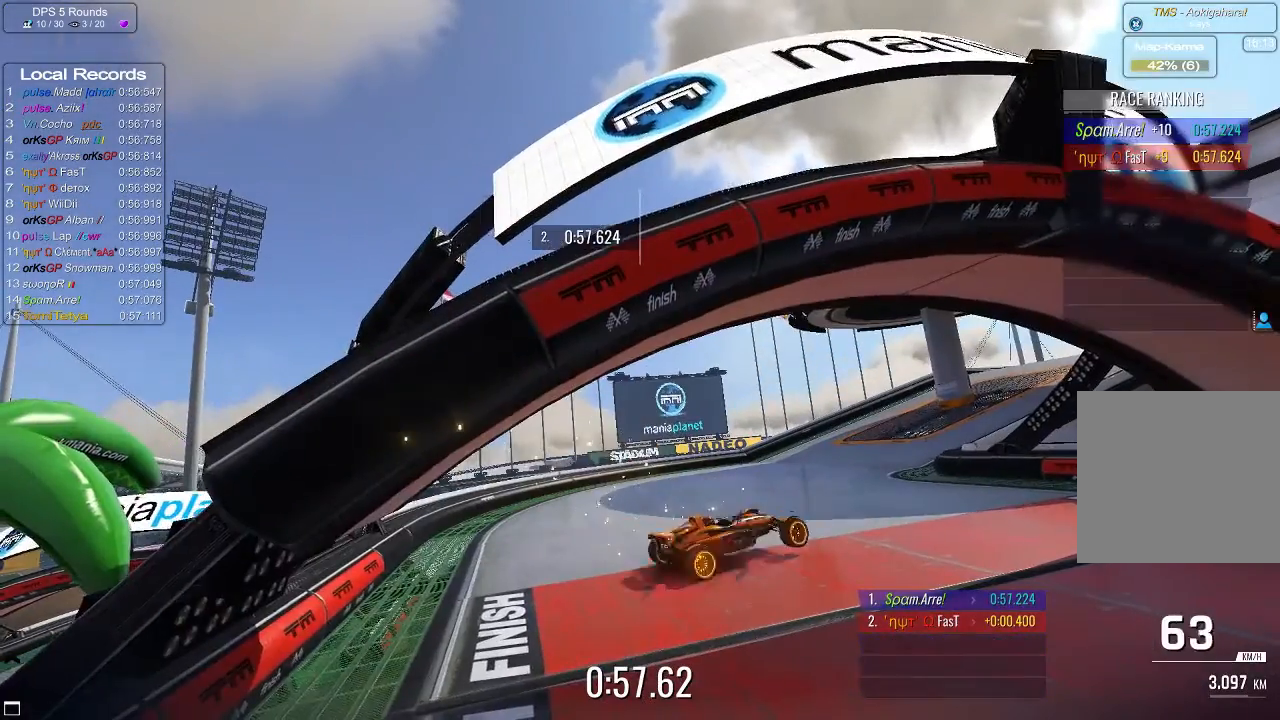
{"buttons": ["A"], "left_stick": "center", "events": [[180, "left_stick", "center"]]}
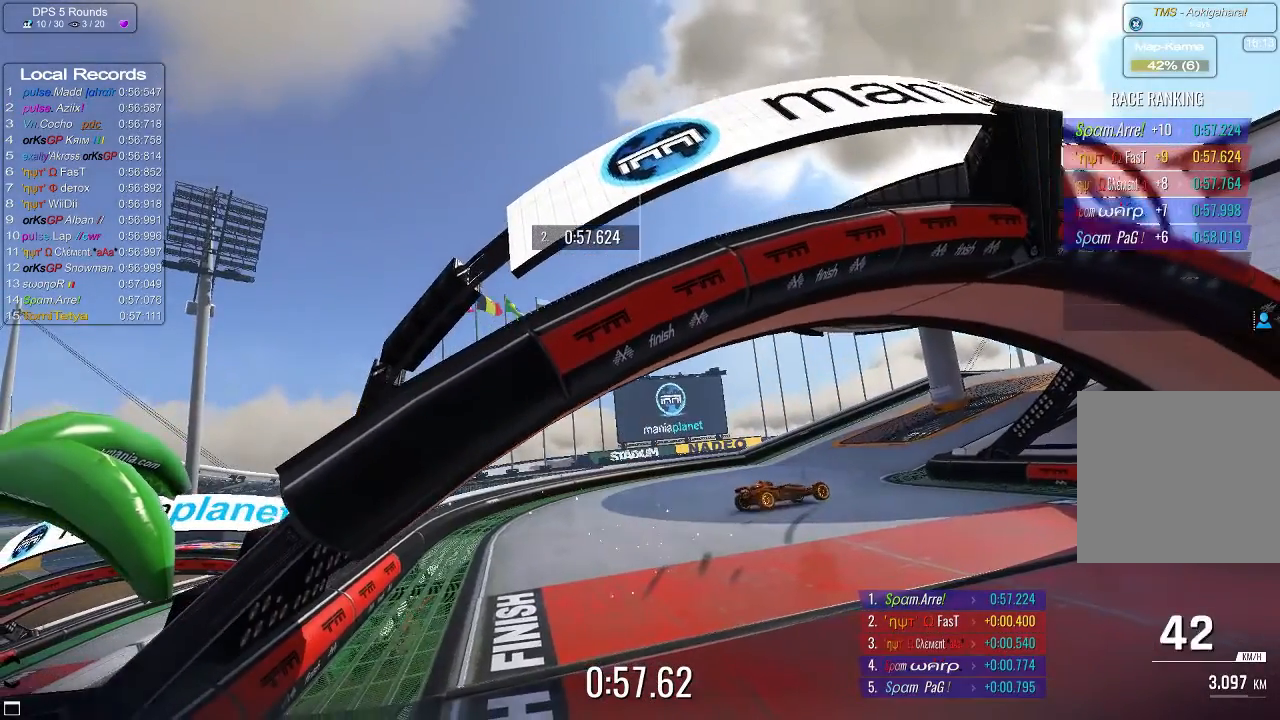
{"buttons": [], "left_stick": "center", "events": [[40, "A", "up"]]}